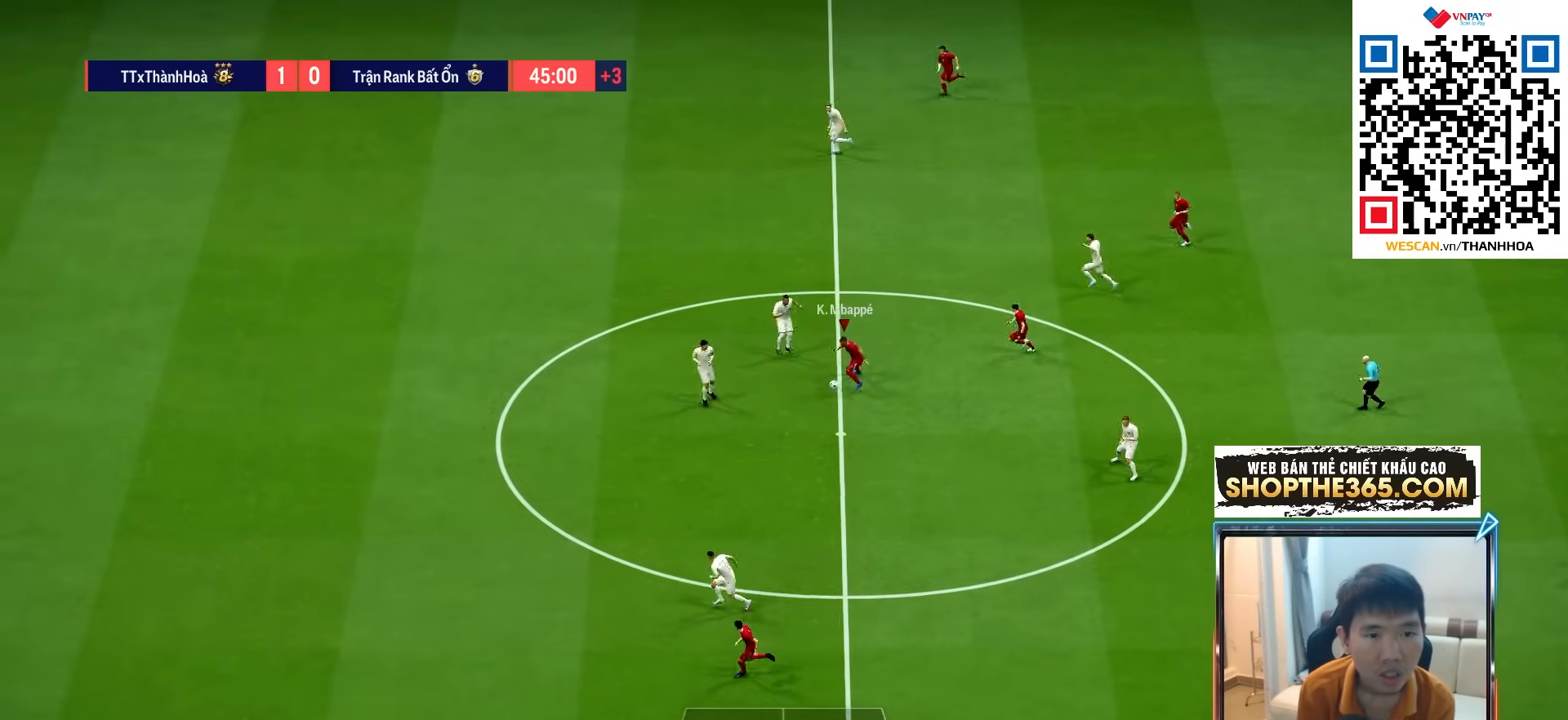
Gameplay with a controller (PlayStation layout); each line is a JSON object with the inputs held at the frame after it (dt_ms = milliseconds from this image to that frame). "events" lists button and stick changes between this image and that frame as [ms after this image, input, new state], when the widget could be followed in between. Not read: L3 R3.
{"dt_ms": 500, "buttons": ["R1"], "left_stick": "down-left", "right_stick": "center", "events": []}
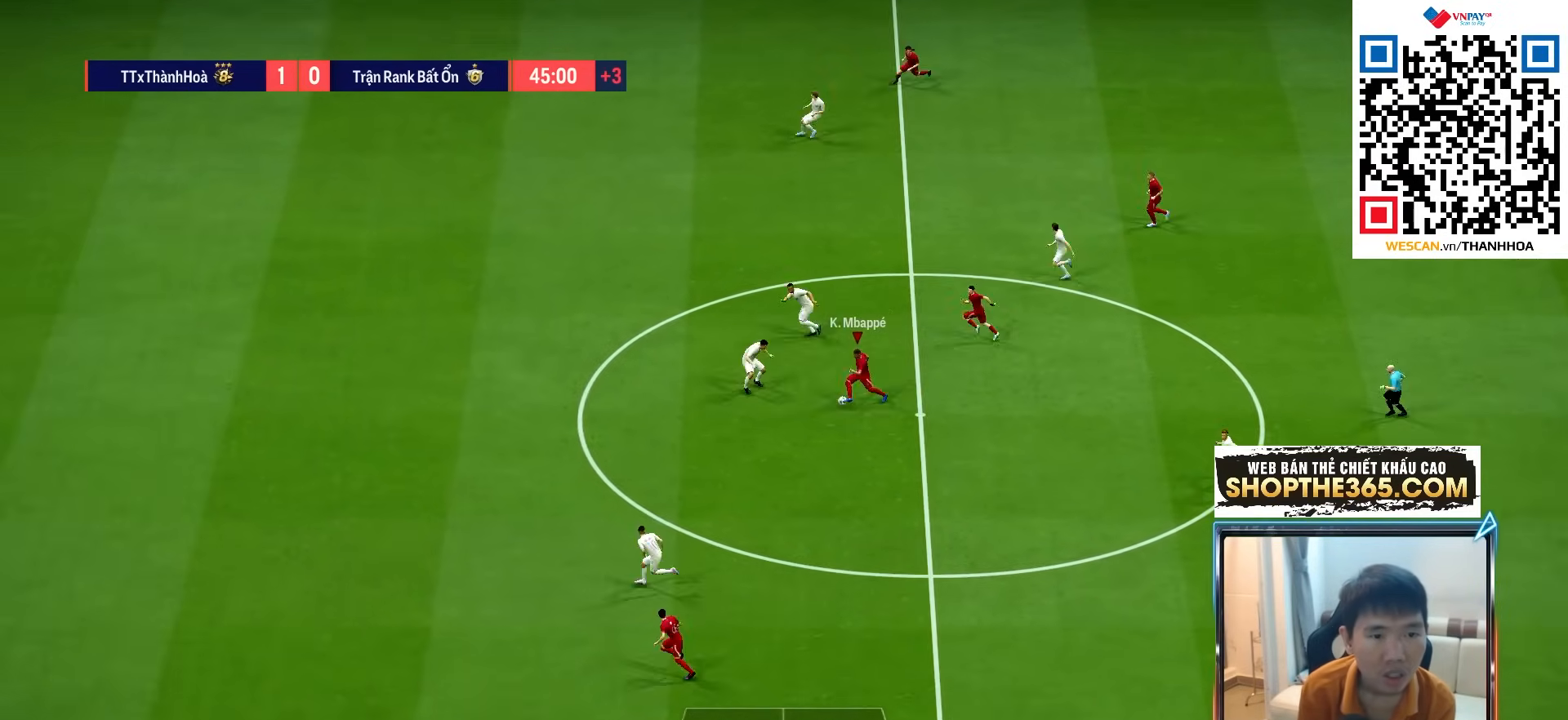
{"dt_ms": 500, "buttons": ["R1"], "left_stick": "down-left", "right_stick": "center", "events": []}
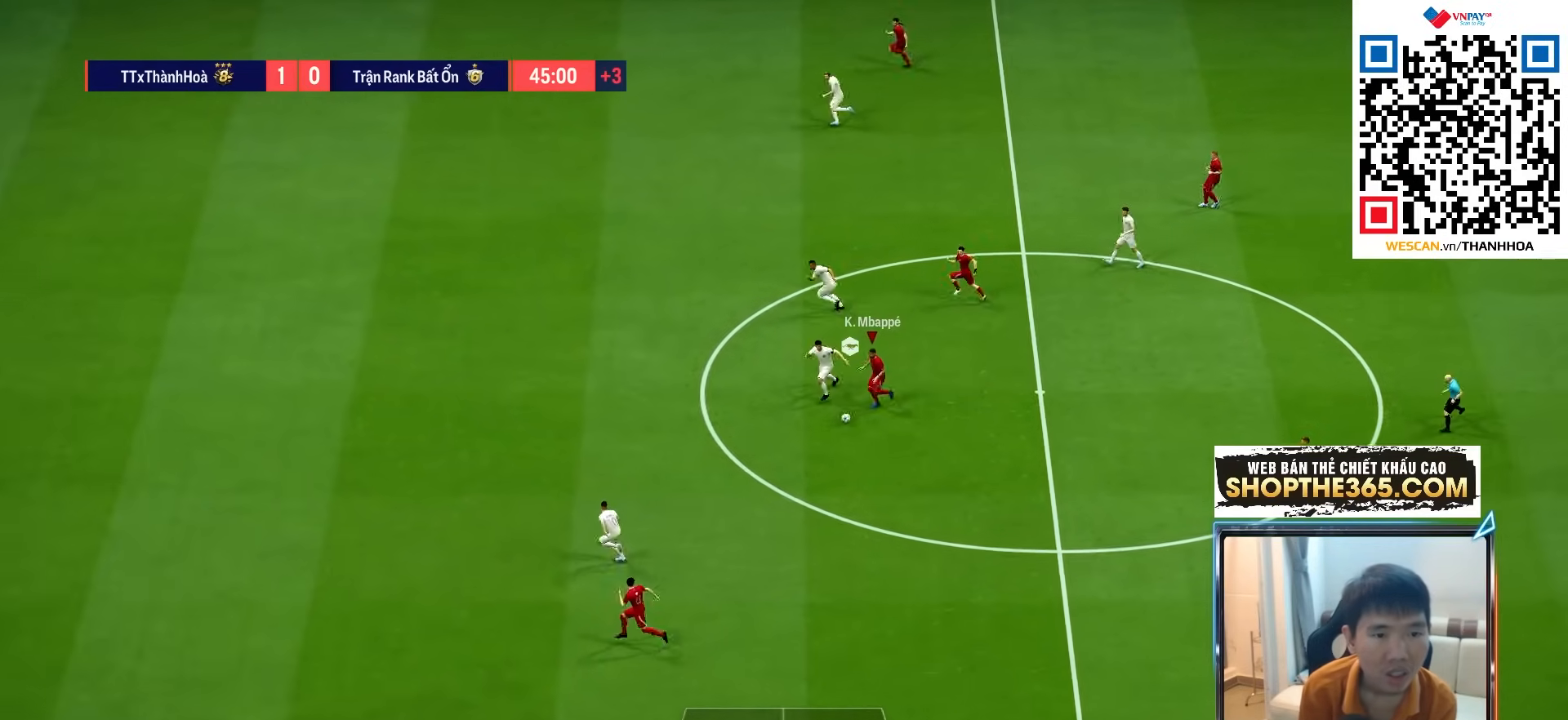
{"dt_ms": 500, "buttons": ["R1"], "left_stick": "down", "right_stick": "center", "events": [[117, "left_stick", "down"]]}
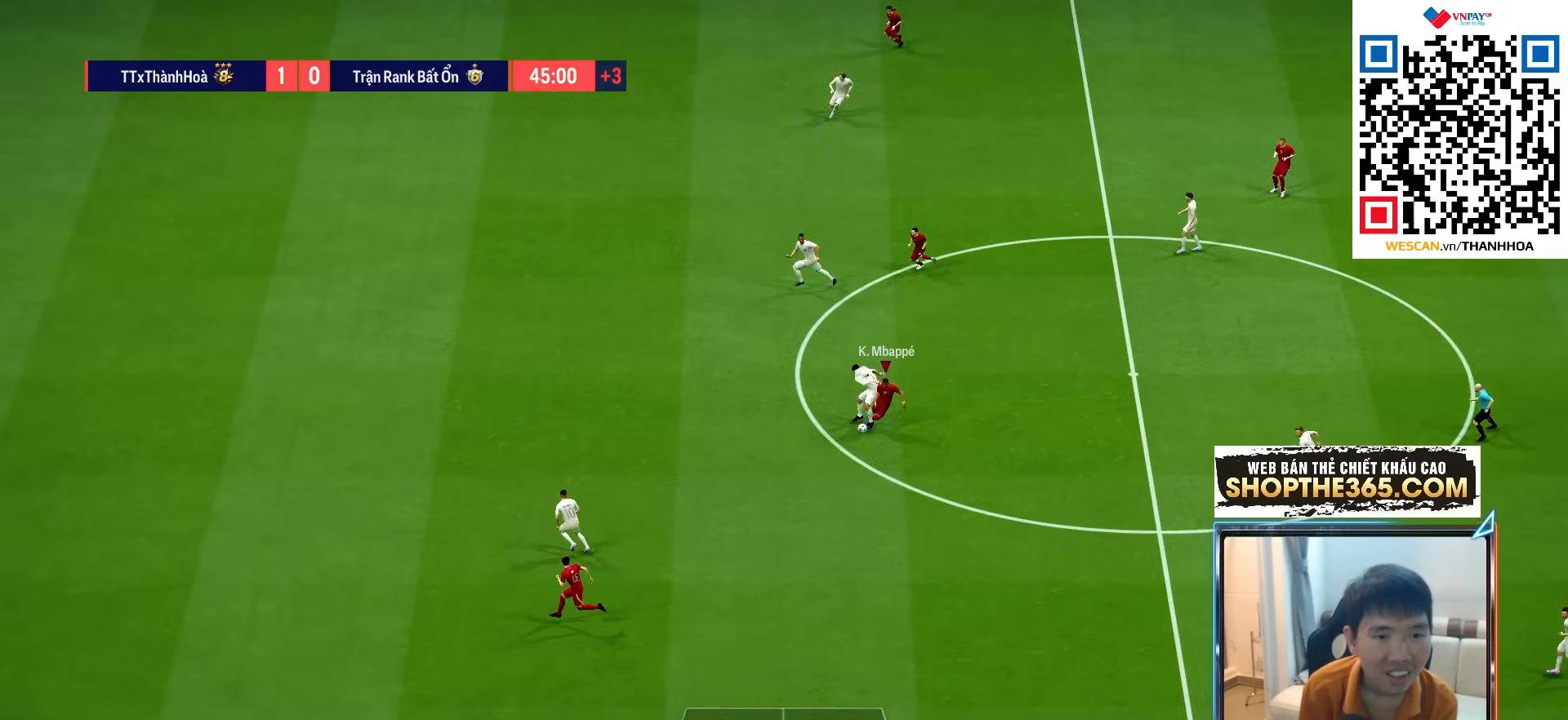
{"dt_ms": 500, "buttons": ["R1"], "left_stick": "down-left", "right_stick": "center", "events": [[400, "left_stick", "down-left"]]}
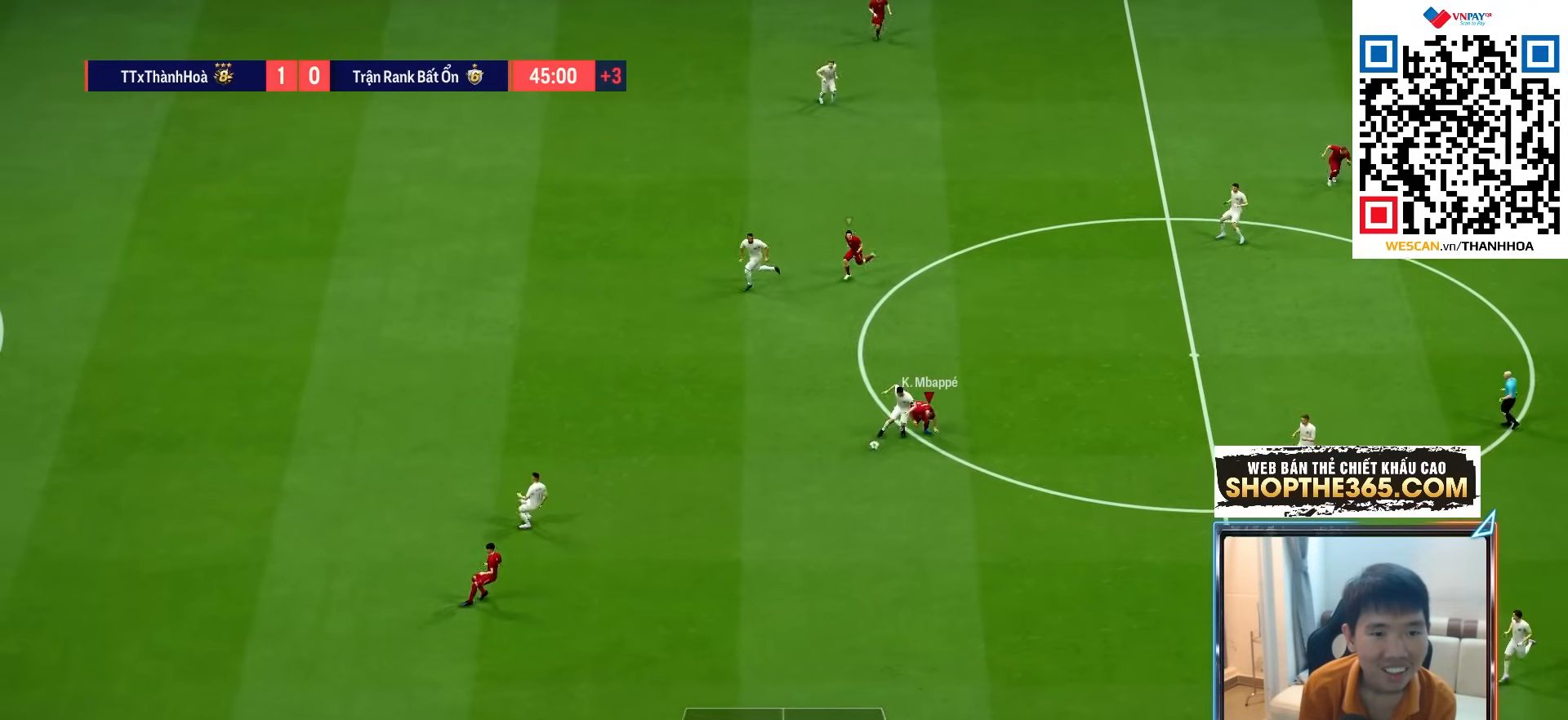
{"dt_ms": 500, "buttons": ["R1"], "left_stick": "down", "right_stick": "center", "events": [[450, "left_stick", "down"]]}
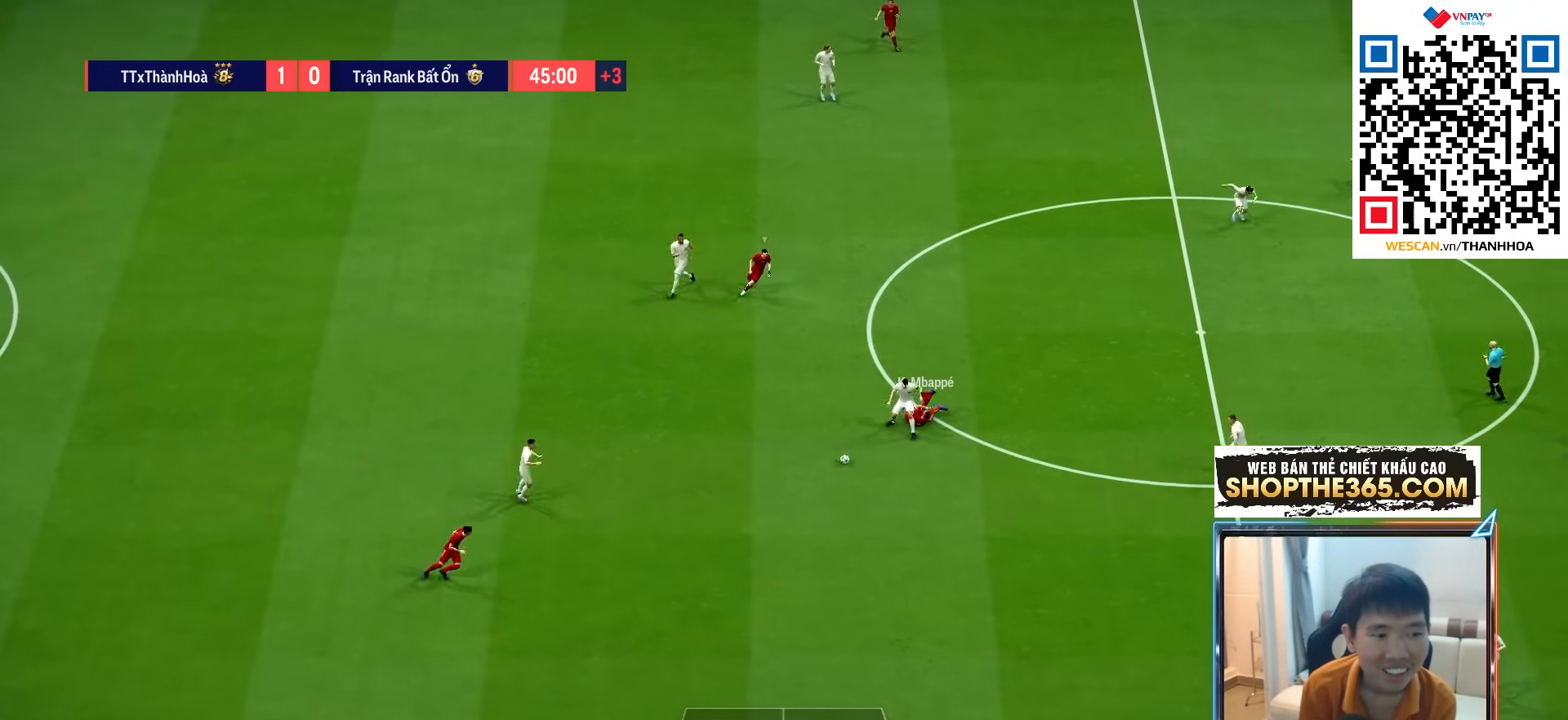
{"dt_ms": 500, "buttons": ["R1"], "left_stick": "down", "right_stick": "down-right", "events": [[367, "right_stick", "down-right"]]}
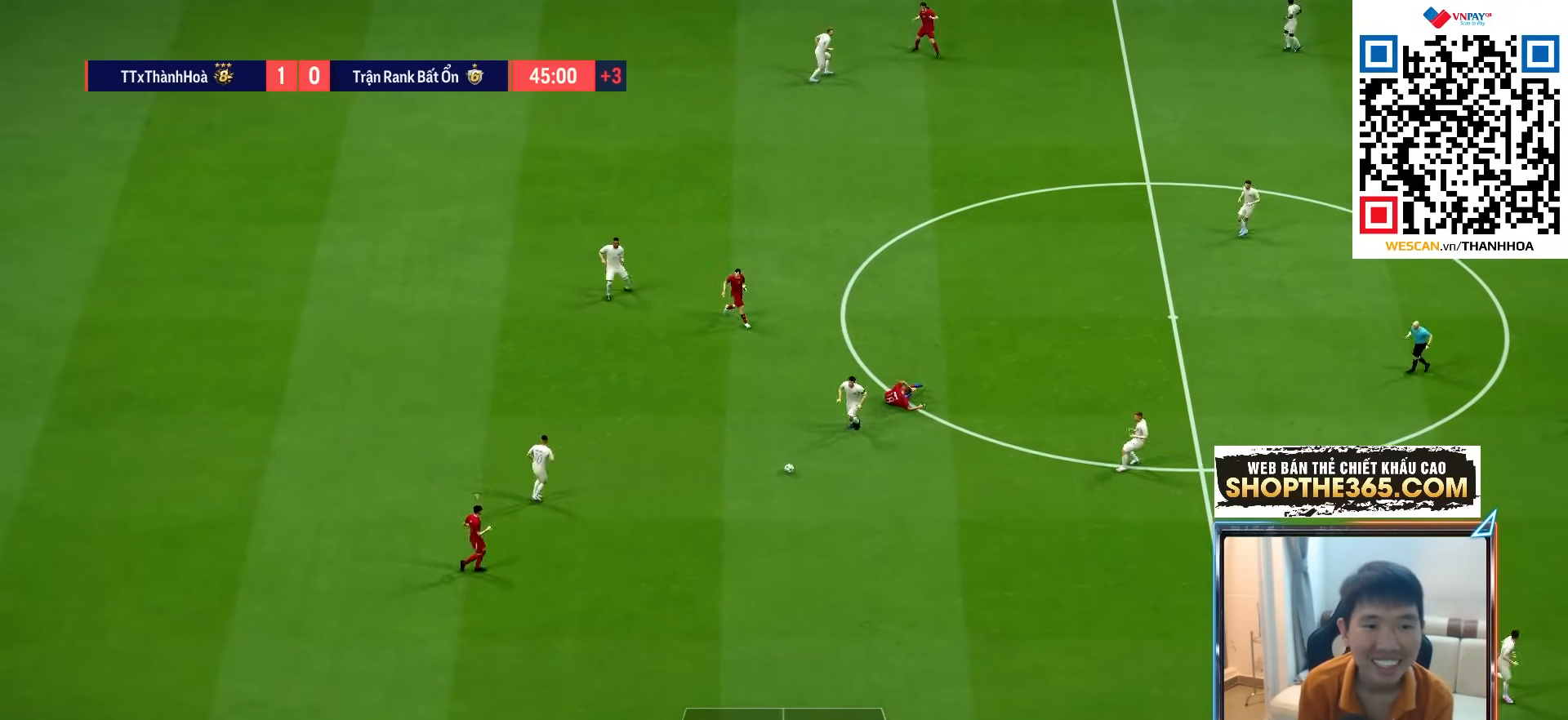
{"dt_ms": 500, "buttons": ["R1", "R2"], "left_stick": "left", "right_stick": "center", "events": [[17, "right_stick", "center"], [383, "R2", "down"], [383, "left_stick", "left"]]}
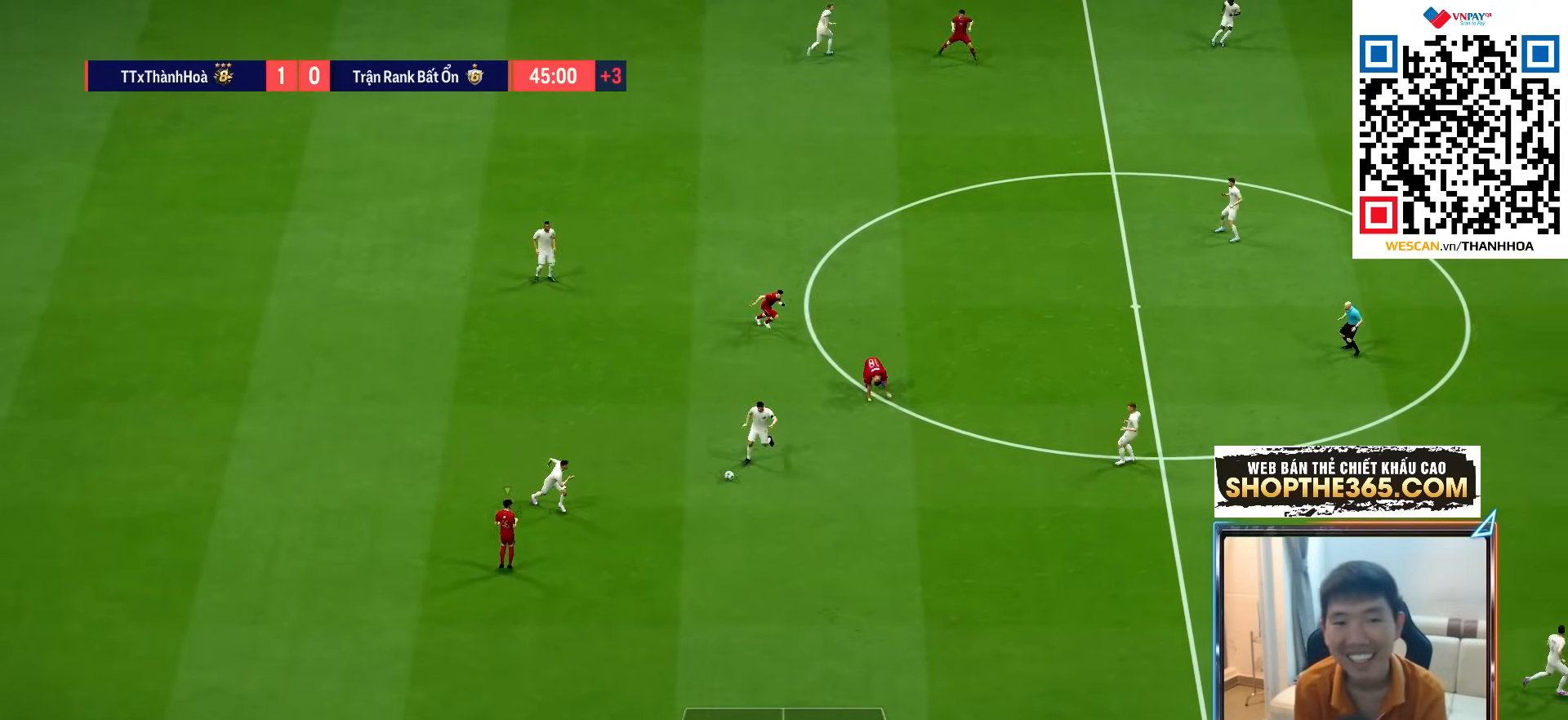
{"dt_ms": 500, "buttons": ["R1", "R2"], "left_stick": "up-left", "right_stick": "center", "events": [[383, "left_stick", "up-left"]]}
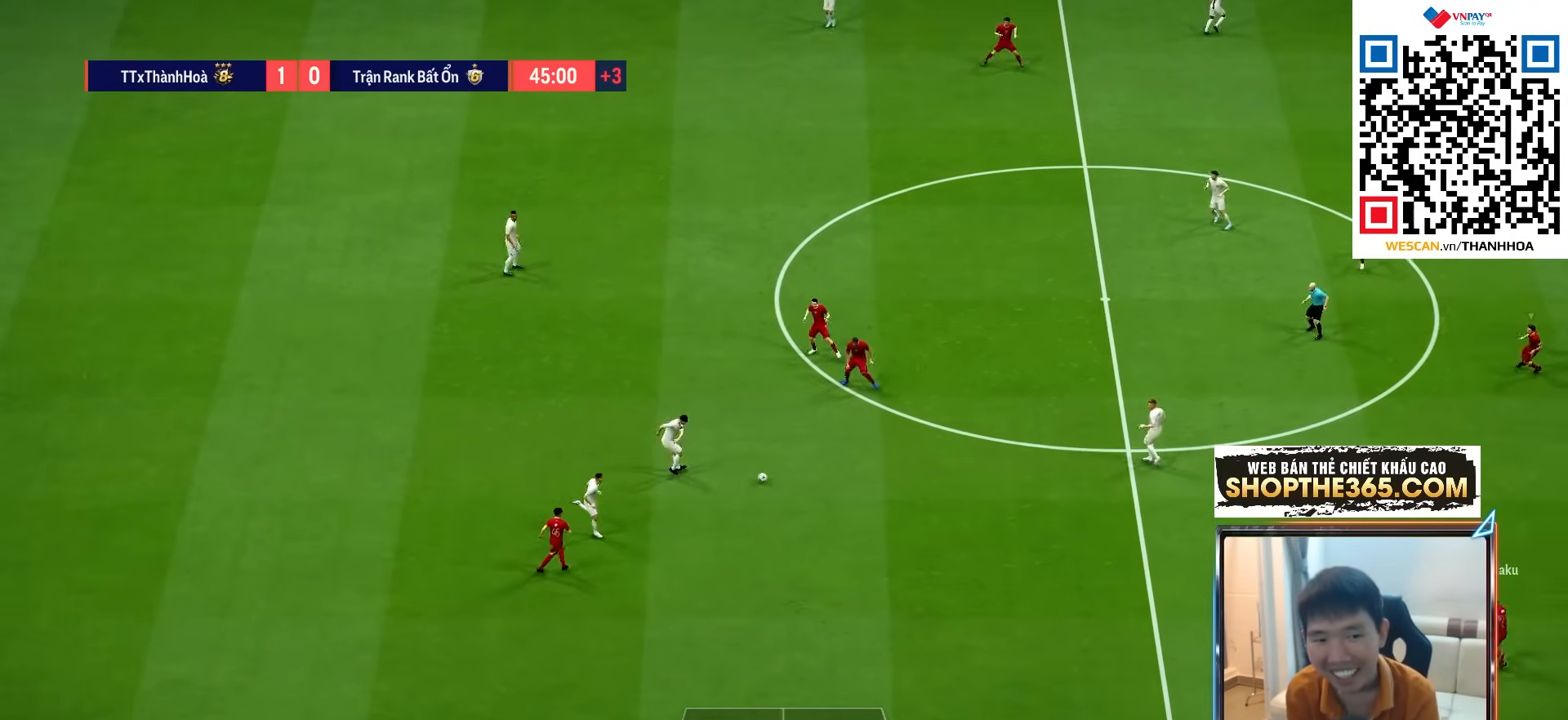
{"dt_ms": 500, "buttons": ["R1", "R2"], "left_stick": "up-left", "right_stick": "center", "events": []}
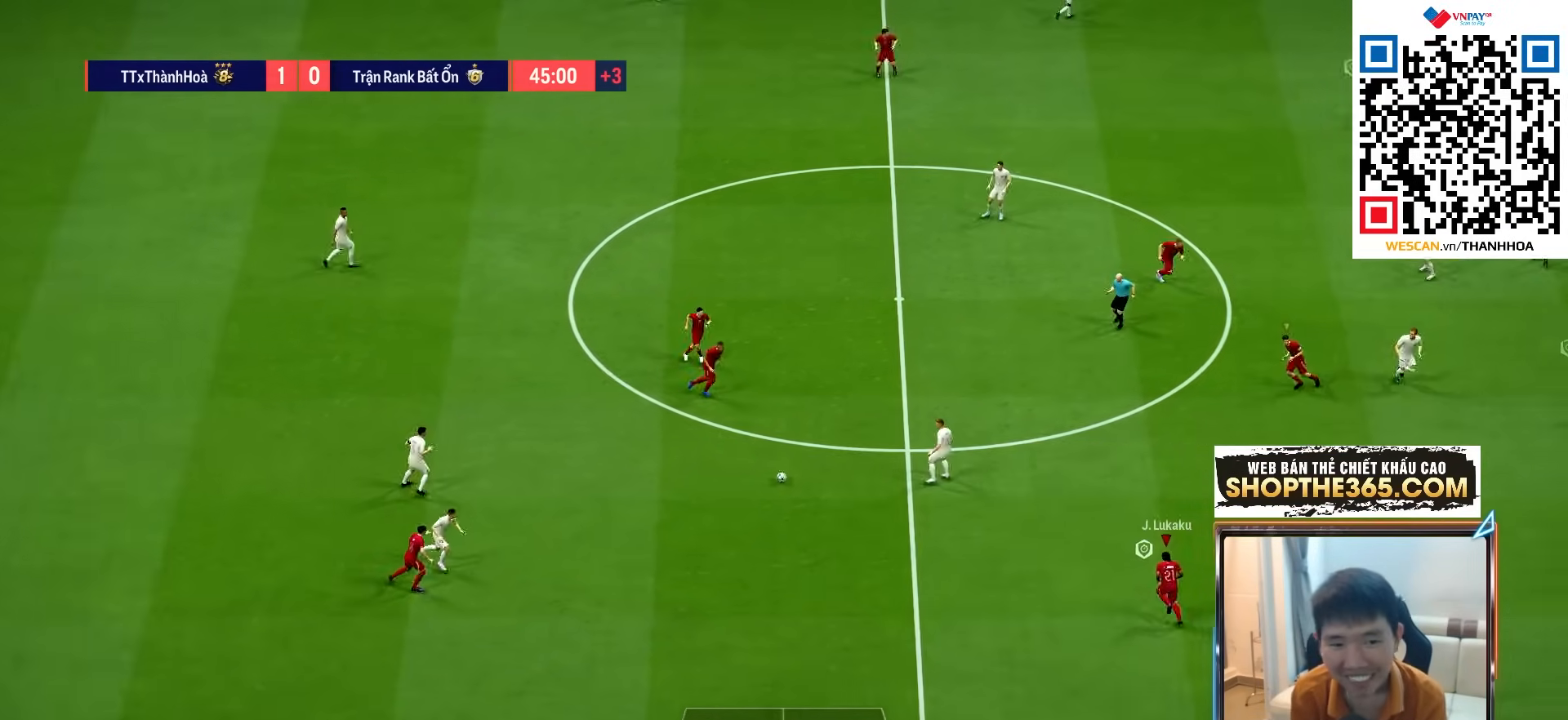
{"dt_ms": 500, "buttons": ["R1"], "left_stick": "up", "right_stick": "center", "events": [[367, "left_stick", "up"], [450, "R2", "up"]]}
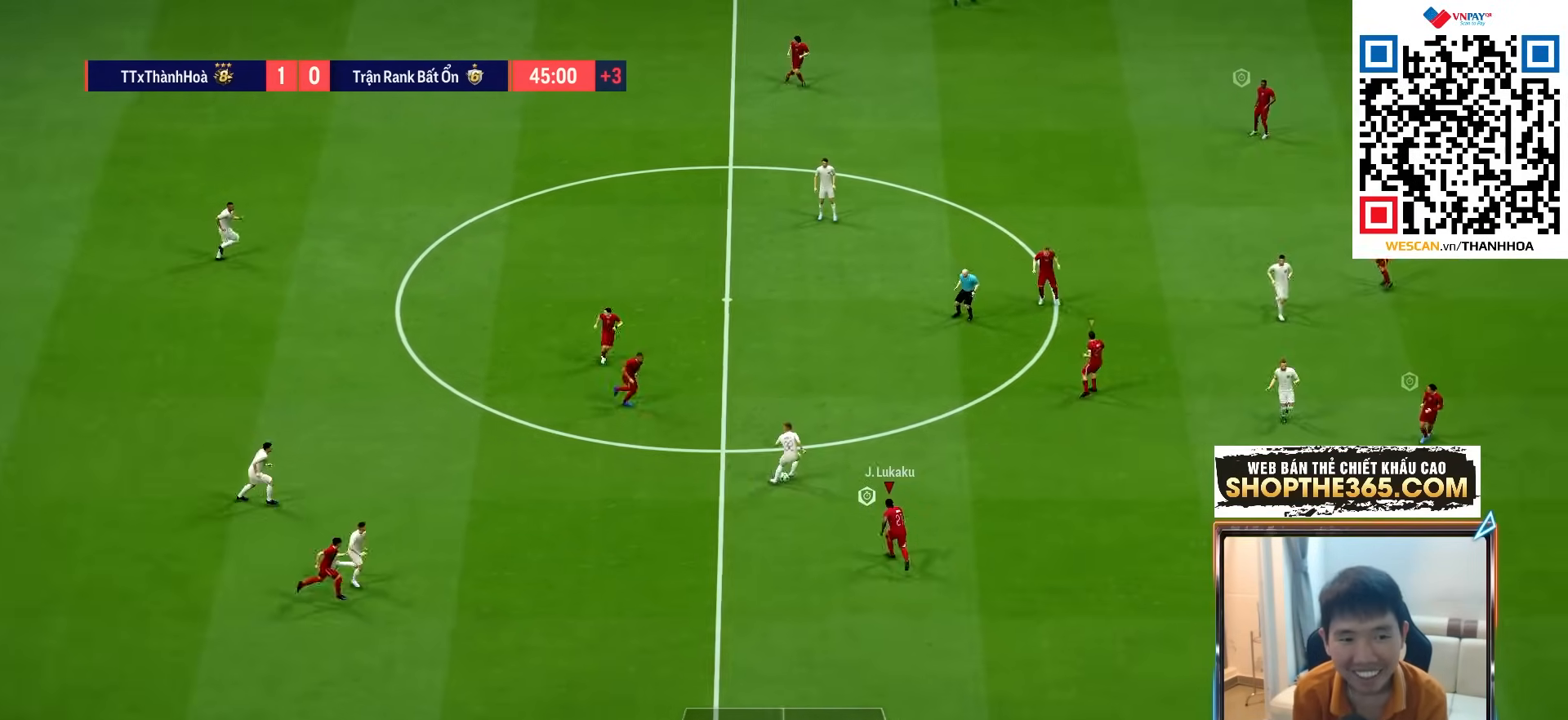
{"dt_ms": 500, "buttons": ["L1", "R1"], "left_stick": "center", "right_stick": "center", "events": [[417, "L1", "down"], [467, "left_stick", "center"]]}
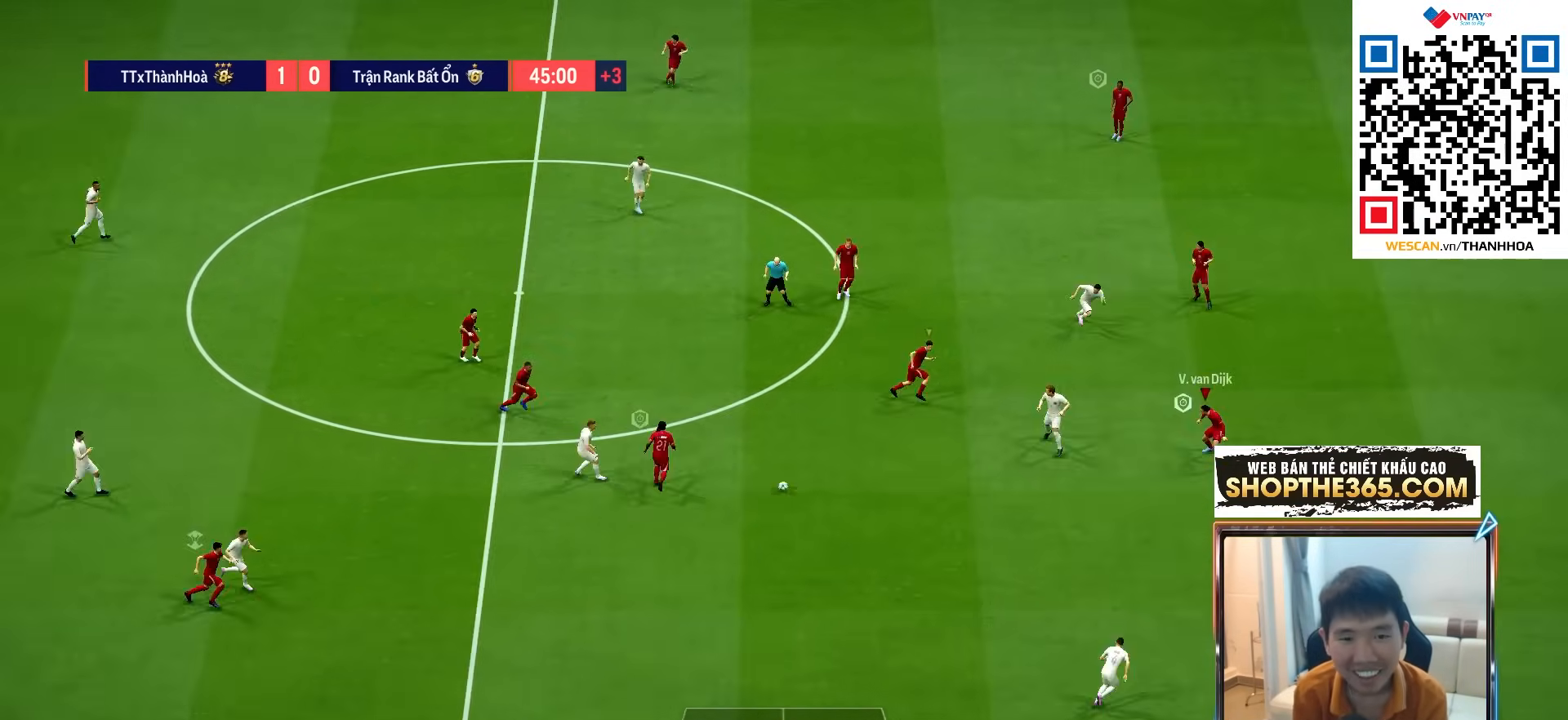
{"dt_ms": 500, "buttons": ["R1"], "left_stick": "down", "right_stick": "center", "events": [[17, "left_stick", "down"], [67, "L1", "up"]]}
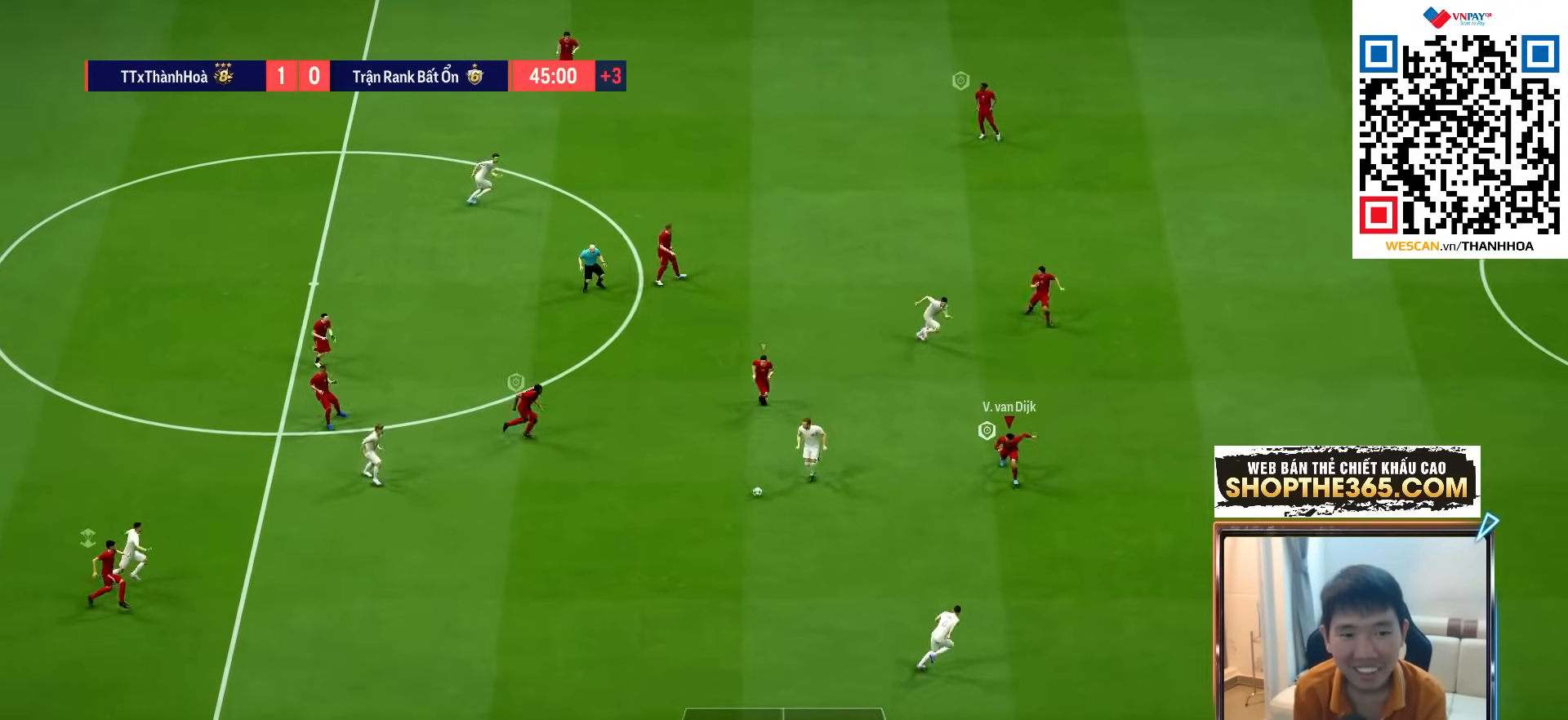
{"dt_ms": 500, "buttons": ["R1"], "left_stick": "down-right", "right_stick": "center", "events": [[17, "left_stick", "down-right"]]}
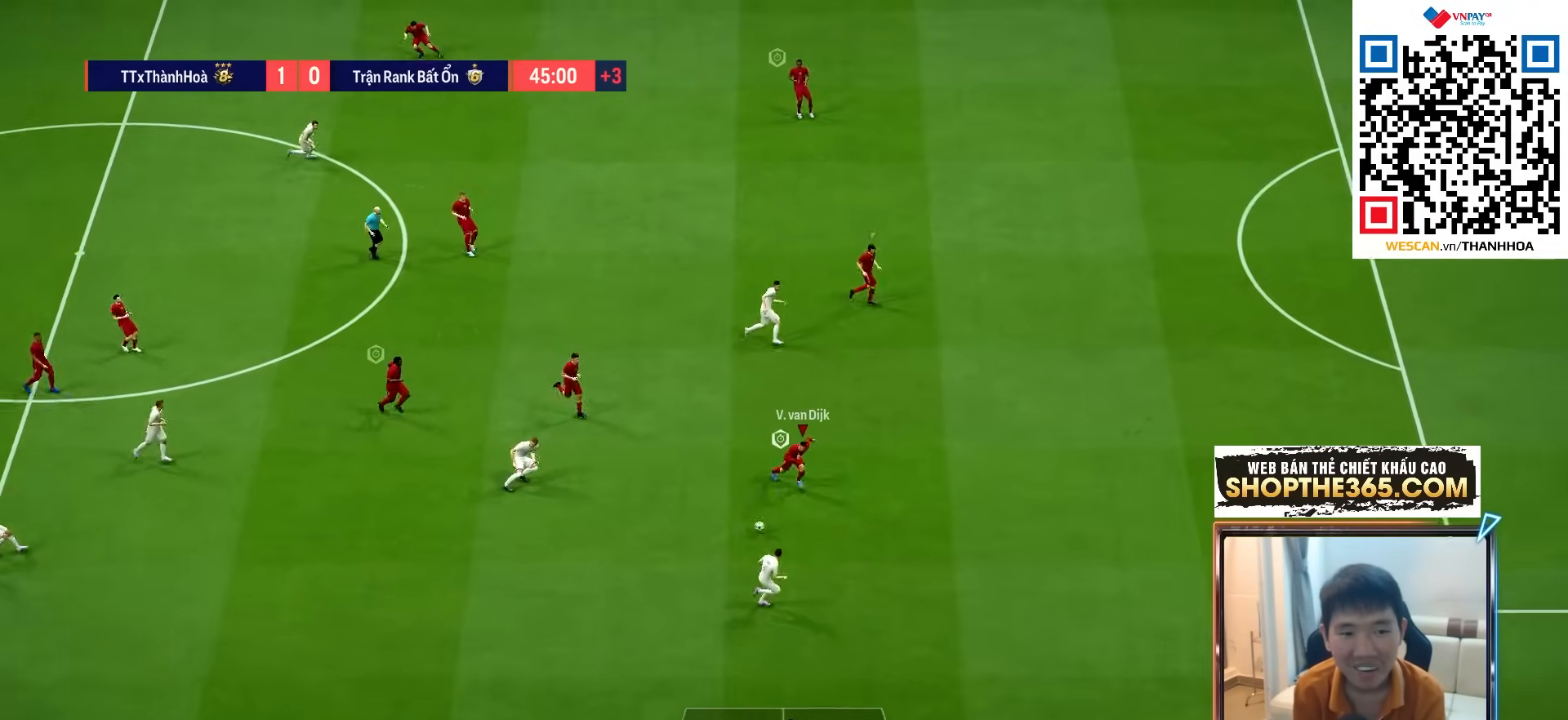
{"dt_ms": 500, "buttons": ["R1"], "left_stick": "down-right", "right_stick": "center", "events": []}
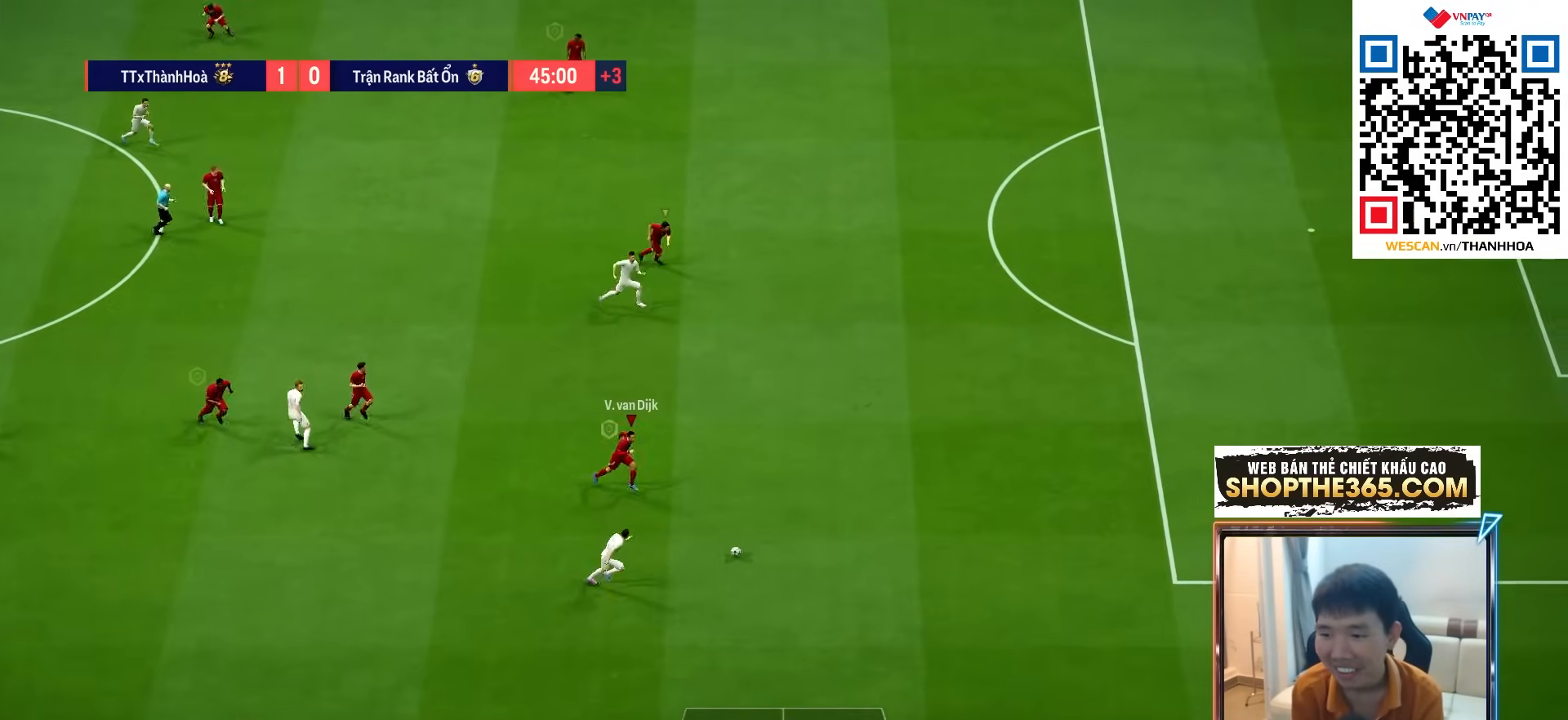
{"dt_ms": 500, "buttons": ["R1"], "left_stick": "down-right", "right_stick": "center", "events": []}
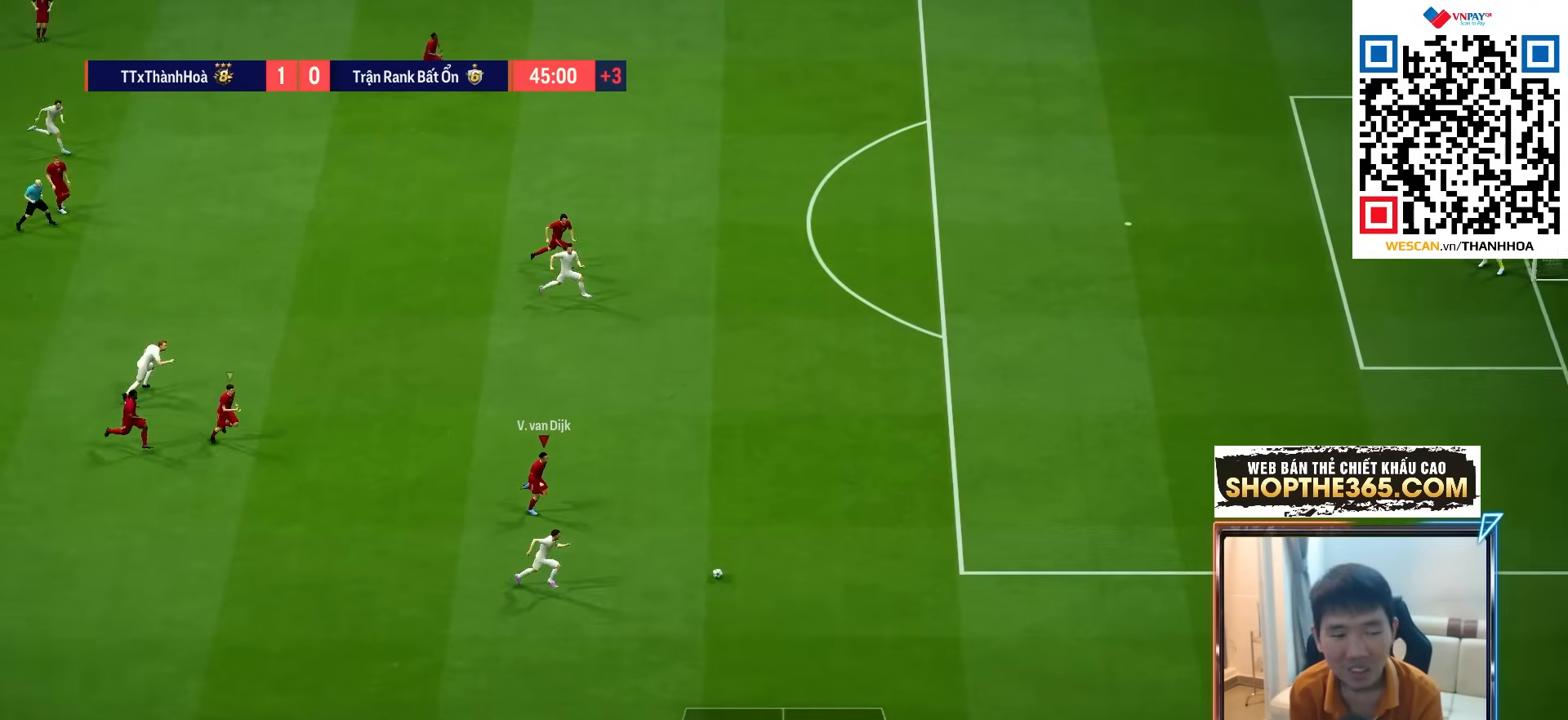
{"dt_ms": 500, "buttons": ["R1"], "left_stick": "down-right", "right_stick": "center", "events": []}
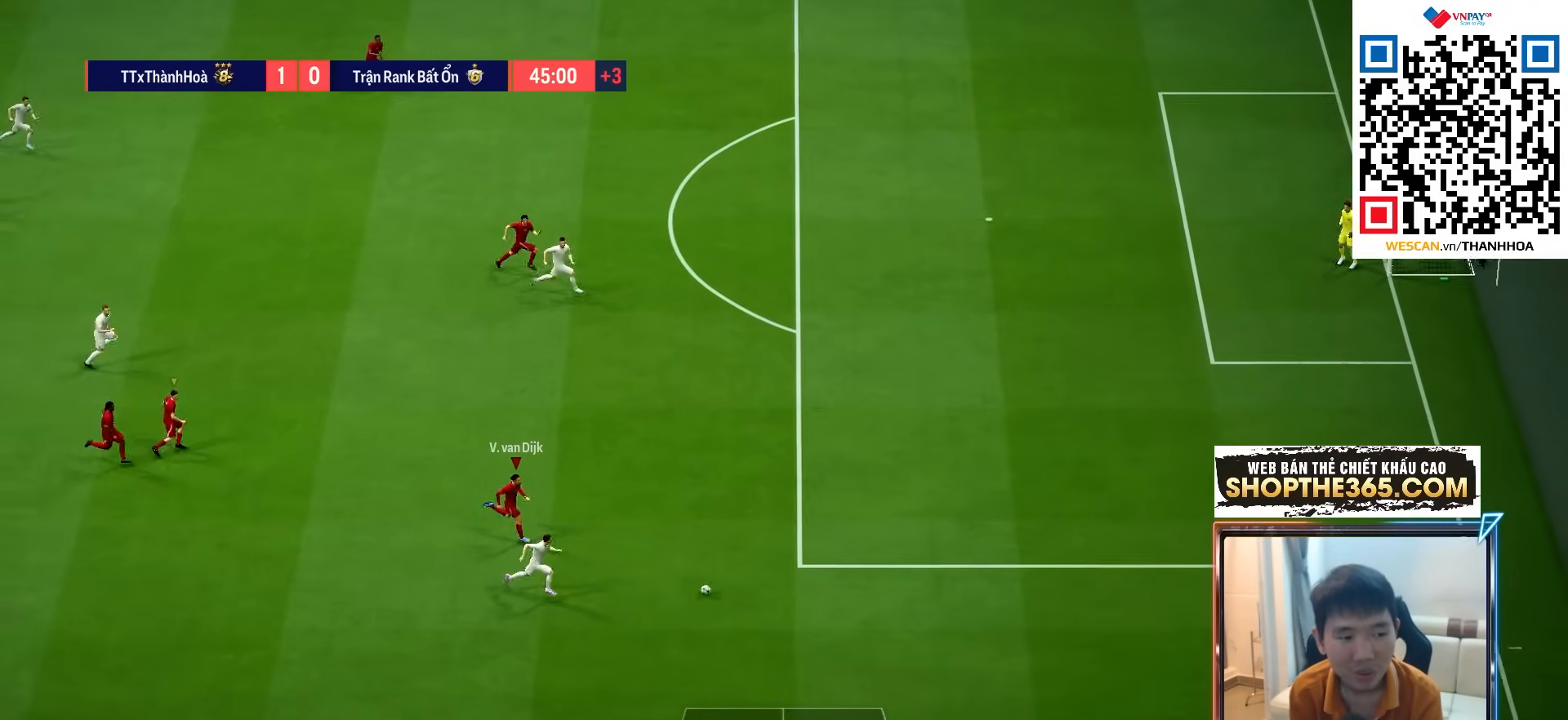
{"dt_ms": 500, "buttons": ["R1"], "left_stick": "right", "right_stick": "center", "events": [[350, "left_stick", "right"]]}
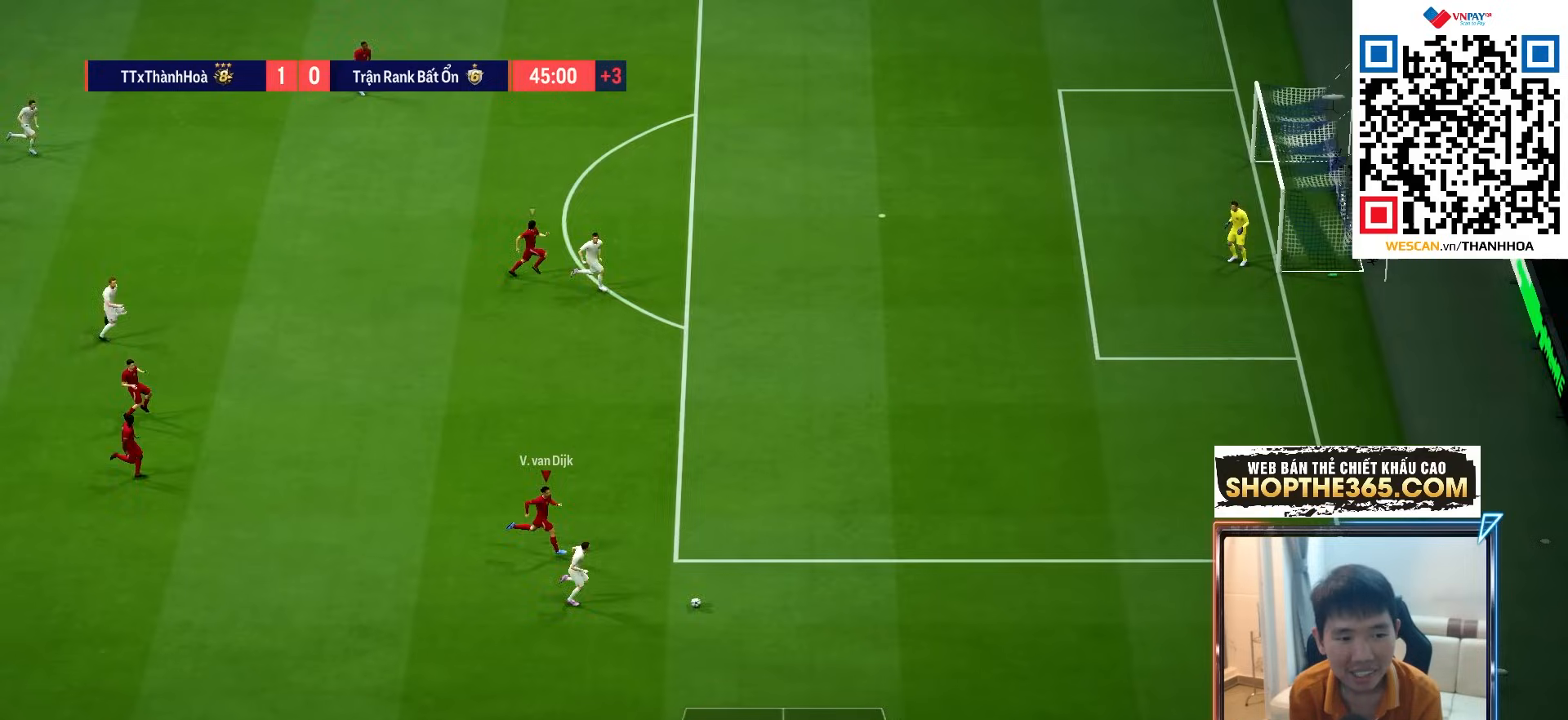
{"dt_ms": 1000, "buttons": ["L2", "R1"], "left_stick": "right", "right_stick": "center"}
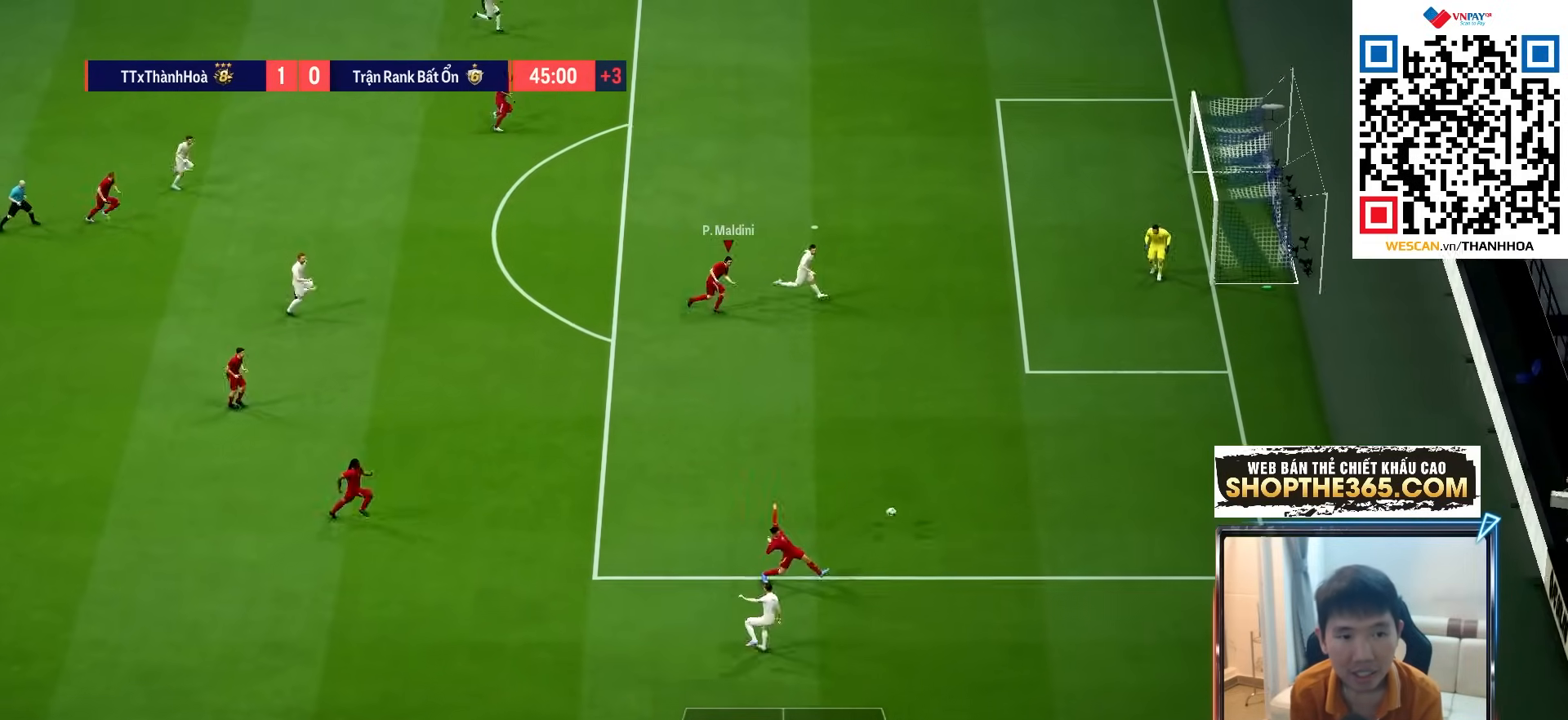
{"dt_ms": 500, "buttons": [], "left_stick": "center", "right_stick": "center", "events": [[67, "L2", "up"], [67, "TRIANGLE", "down"], [67, "left_stick", "down-right"], [233, "left_stick", "center"], [433, "R1", "up"], [433, "TRIANGLE", "up"]]}
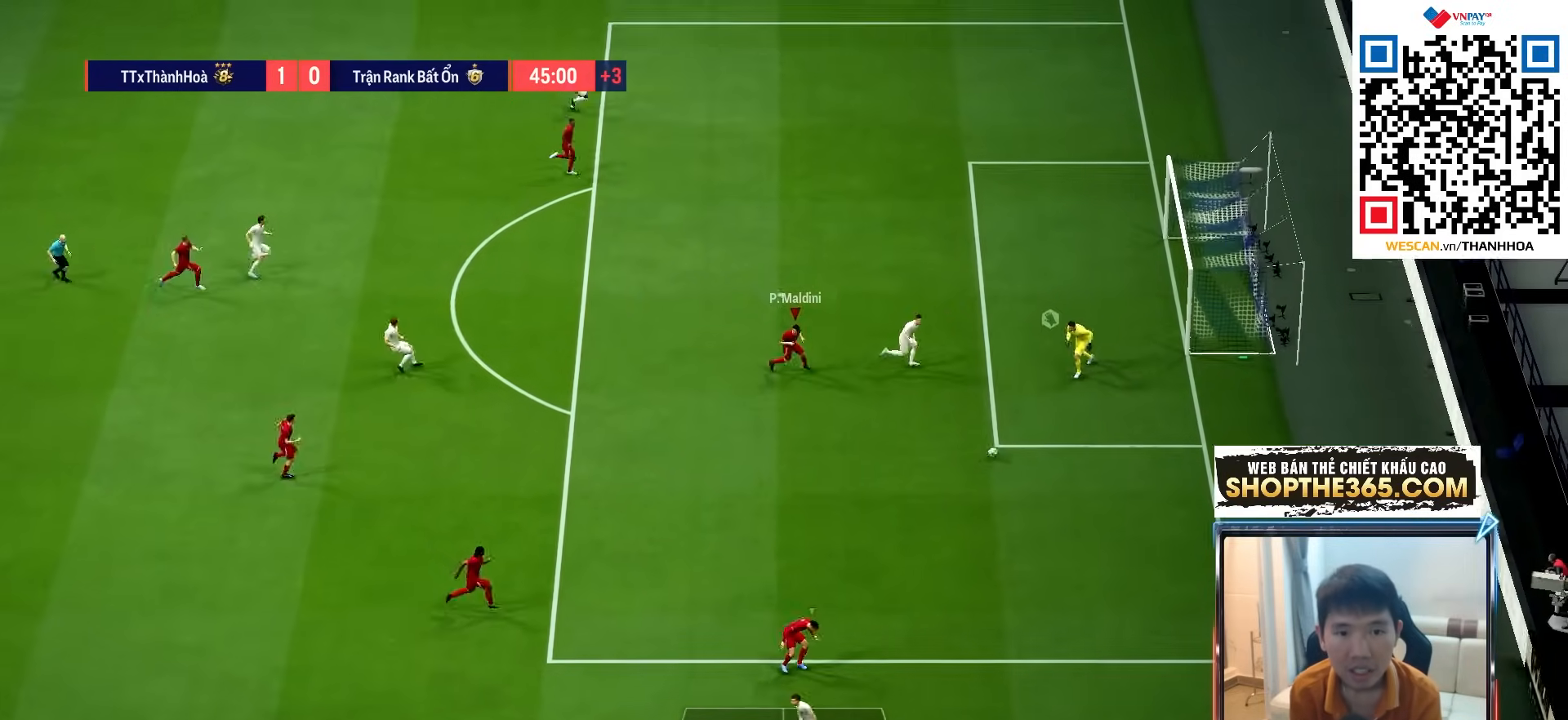
{"dt_ms": 500, "buttons": ["R1"], "left_stick": "left", "right_stick": "center", "events": [[150, "left_stick", "left"], [183, "R1", "down"]]}
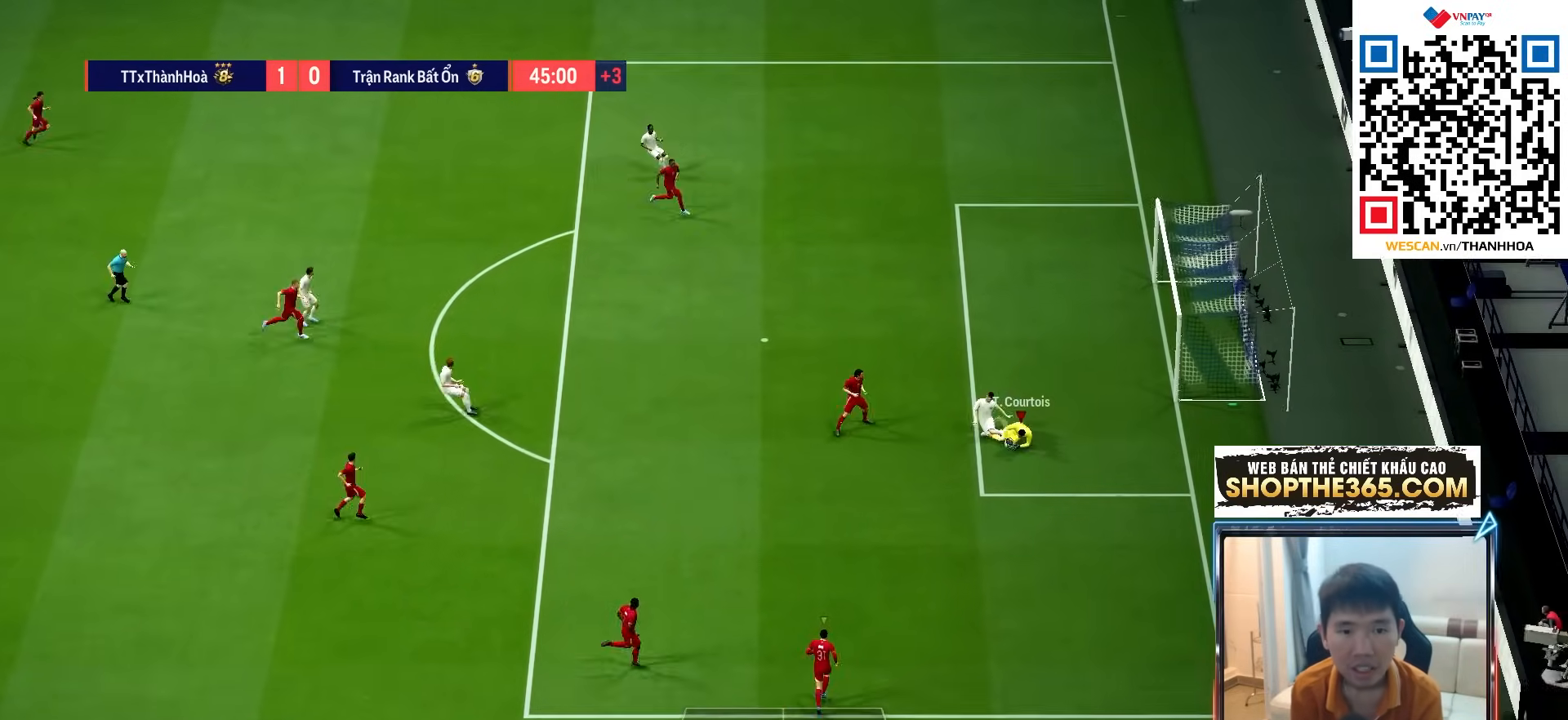
{"dt_ms": 500, "buttons": ["CROSS", "R1"], "left_stick": "left", "right_stick": "center", "events": [[250, "CROSS", "down"]]}
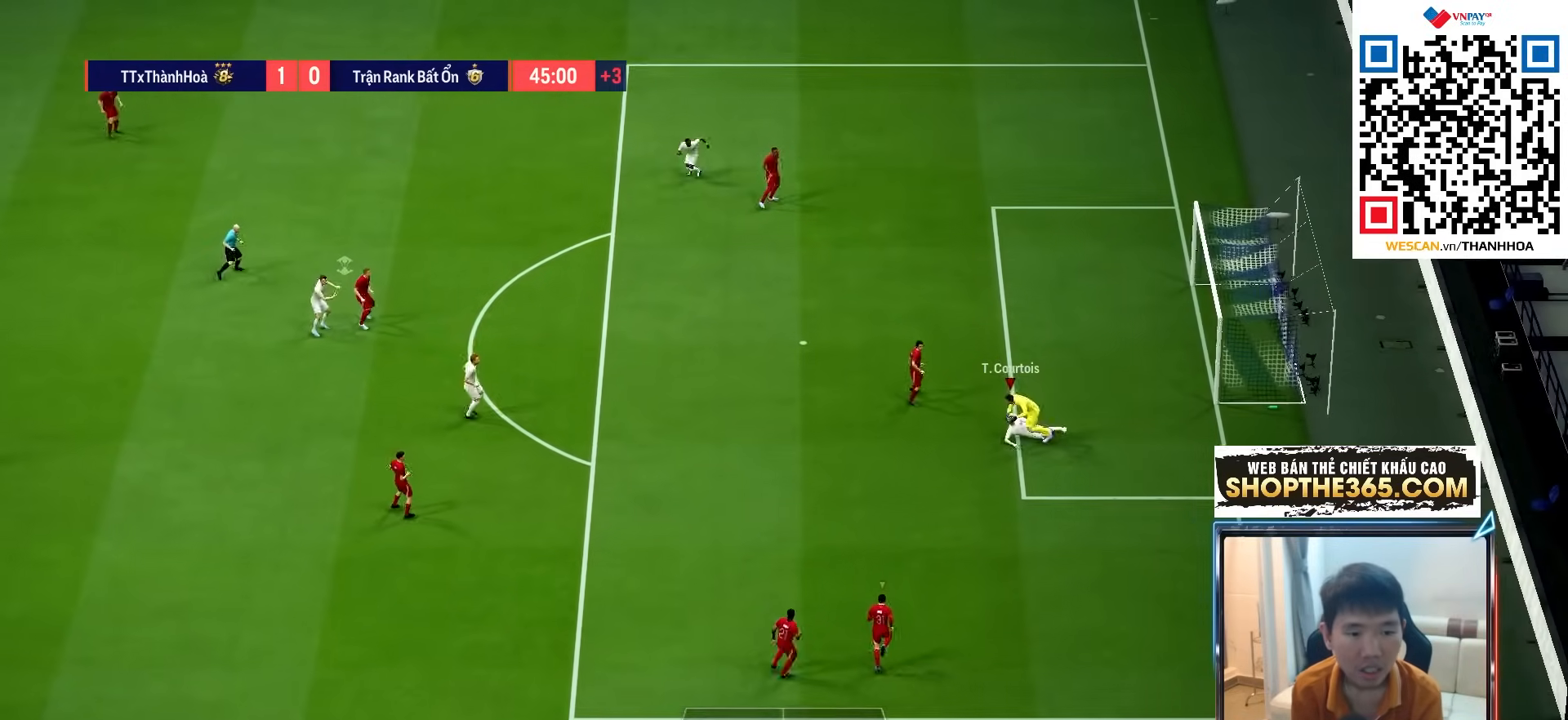
{"dt_ms": 500, "buttons": ["R1"], "left_stick": "left", "right_stick": "center", "events": [[67, "CROSS", "up"]]}
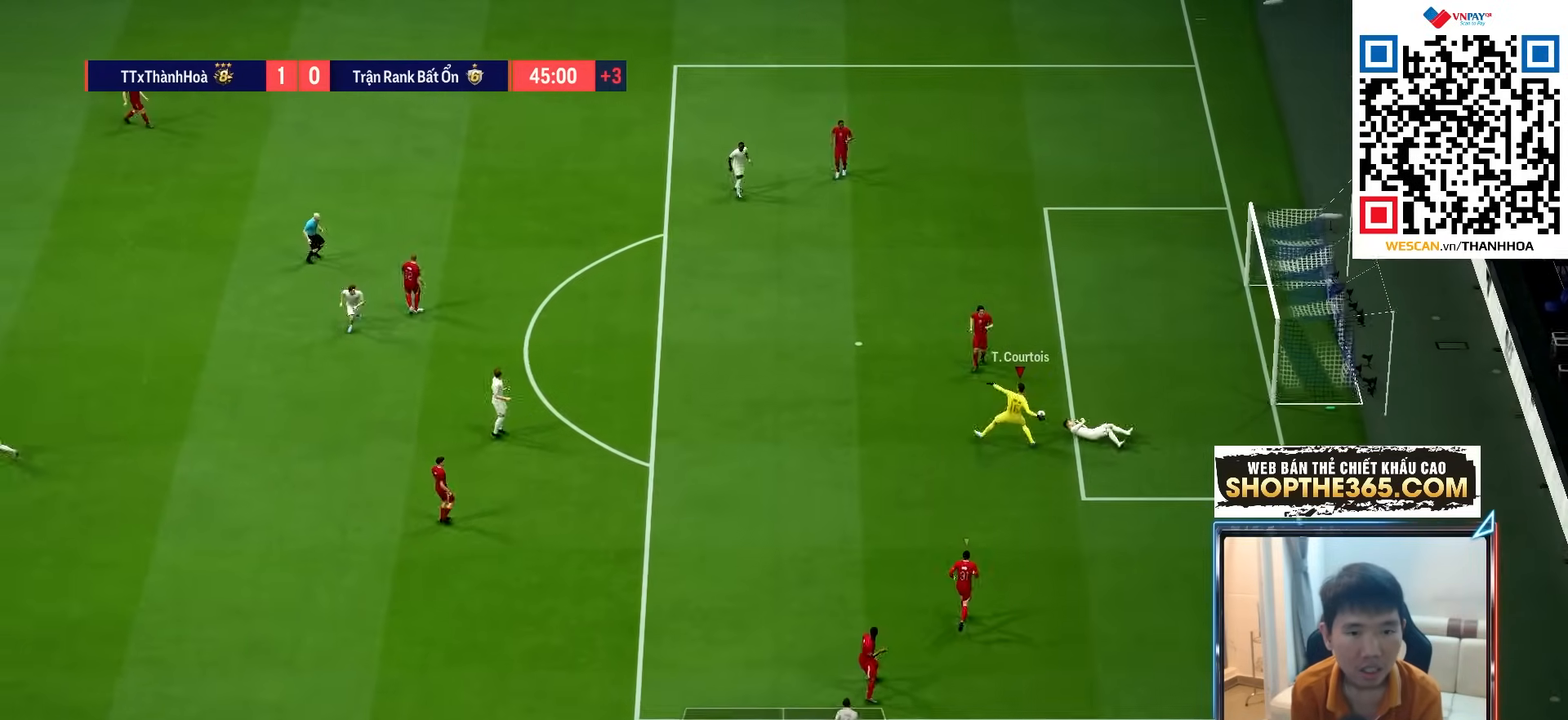
{"dt_ms": 500, "buttons": [], "left_stick": "center", "right_stick": "center", "events": [[467, "R1", "up"], [483, "left_stick", "center"]]}
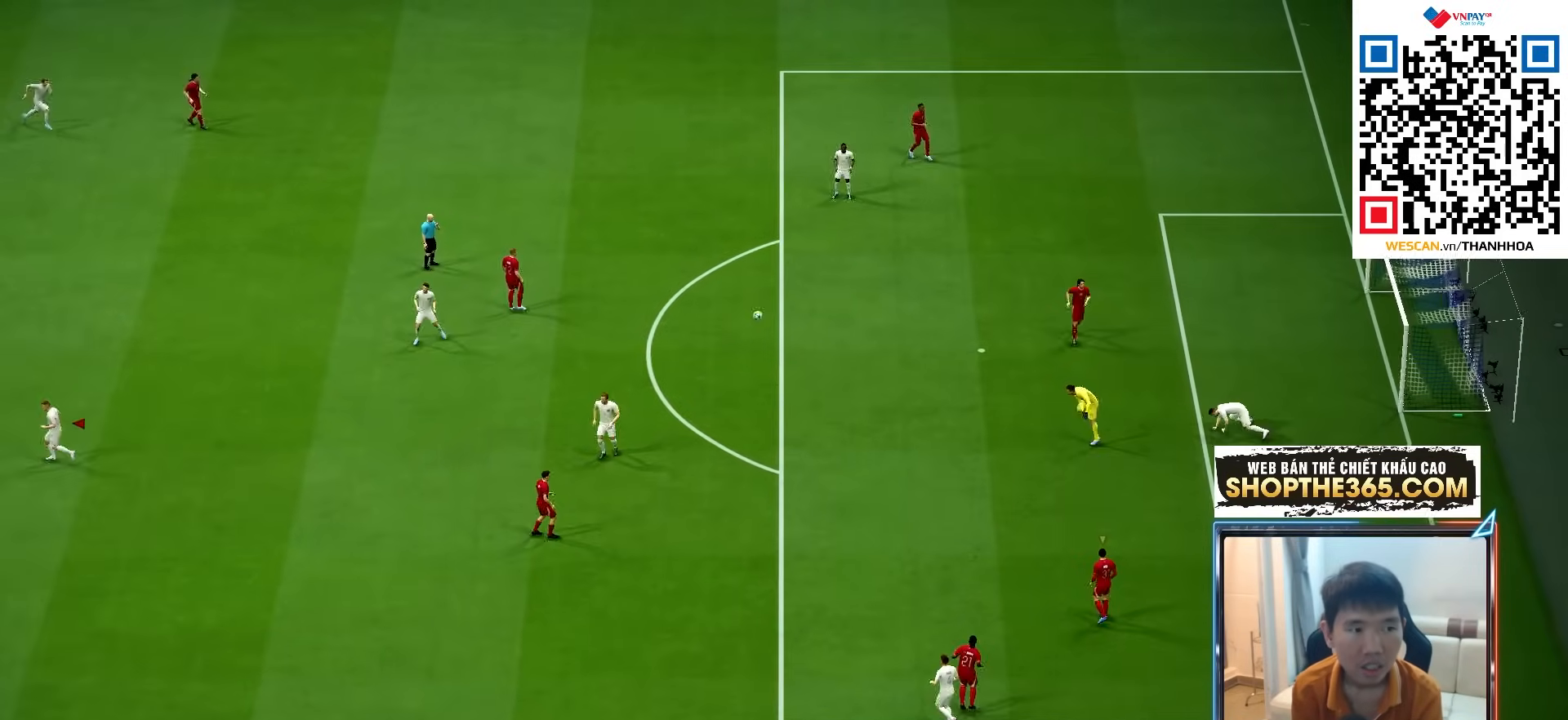
{"dt_ms": 500, "buttons": ["CROSS"], "left_stick": "center", "right_stick": "center", "events": [[500, "CROSS", "down"]]}
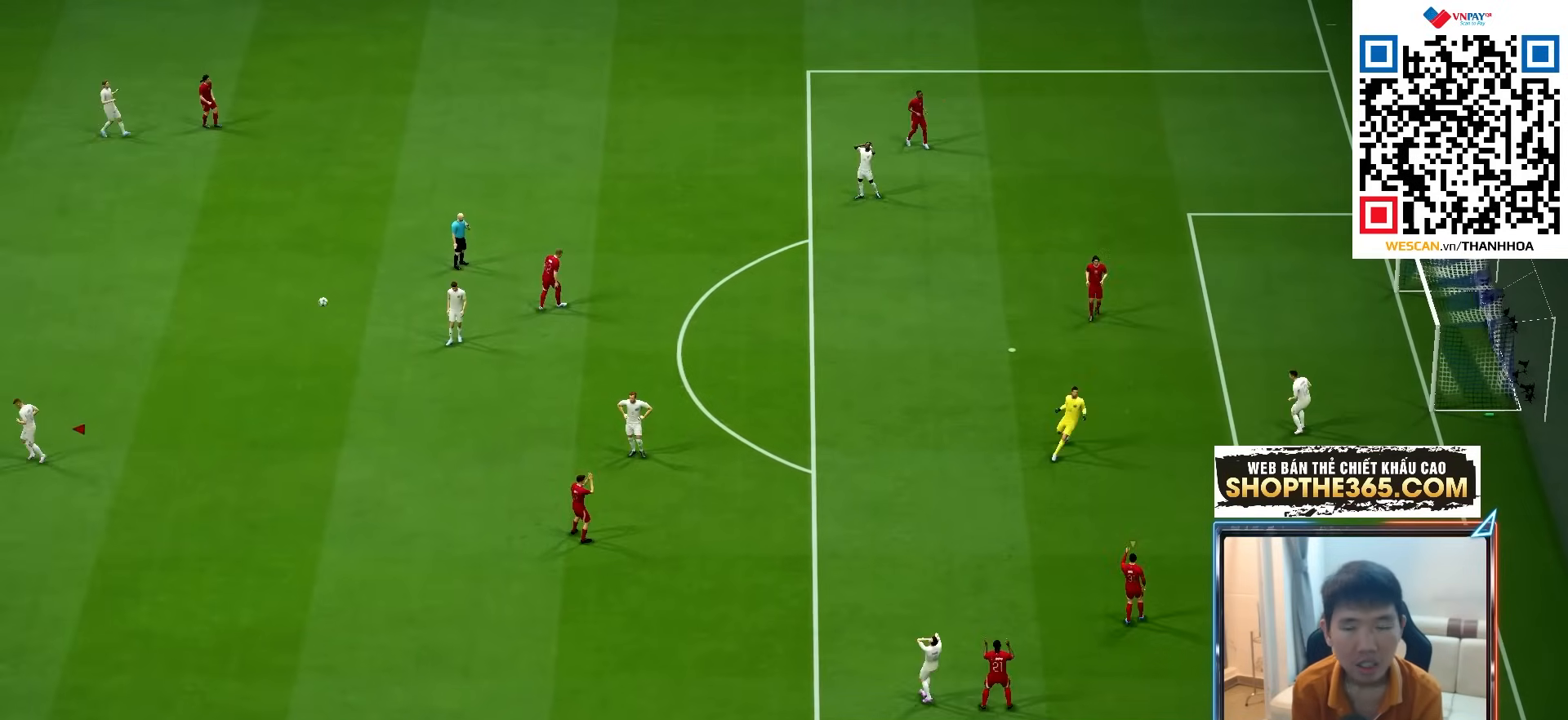
{"dt_ms": 500, "buttons": ["CROSS"], "left_stick": "center", "right_stick": "center", "events": [[100, "CROSS", "up"], [167, "CROSS", "down"], [250, "CROSS", "up"], [317, "CROSS", "down"], [400, "CROSS", "up"], [483, "CROSS", "down"]]}
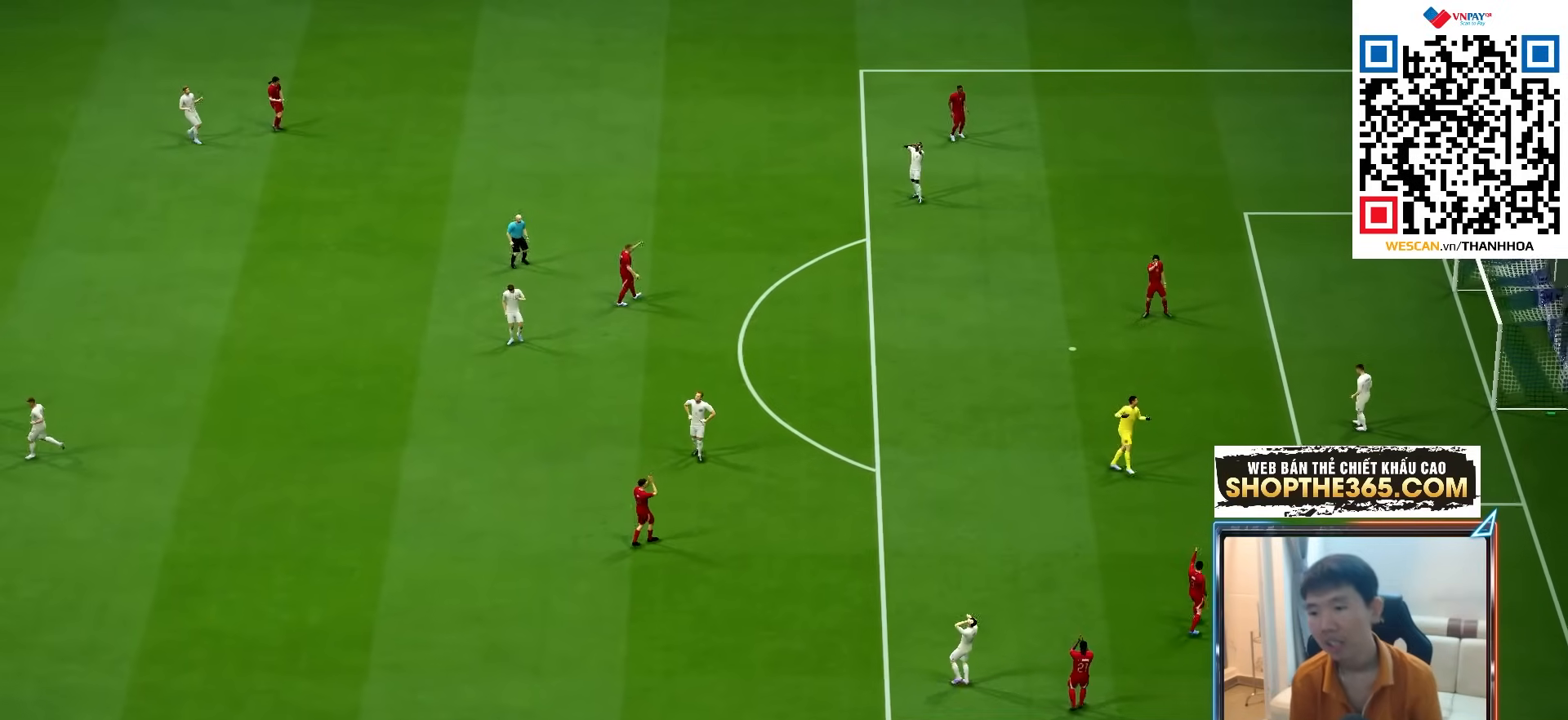
{"dt_ms": 500, "buttons": [], "left_stick": "center", "right_stick": "center", "events": [[67, "CROSS", "up"], [167, "CROSS", "down"], [233, "CROSS", "up"], [350, "CROSS", "down"], [433, "CROSS", "up"]]}
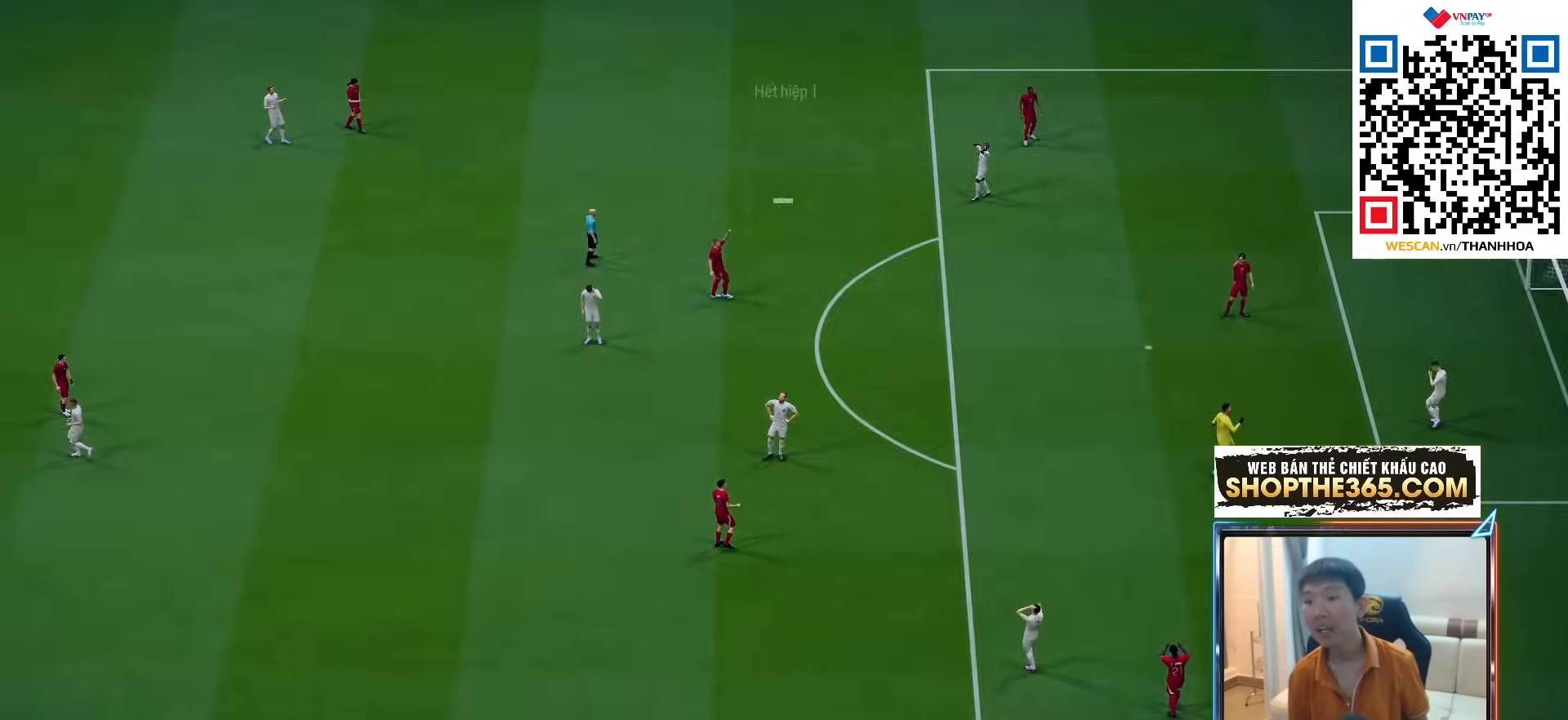
{"dt_ms": 500, "buttons": [], "left_stick": "center", "right_stick": "center", "events": [[17, "CROSS", "down"], [133, "CROSS", "up"], [217, "CROSS", "down"], [283, "CROSS", "up"], [367, "CROSS", "down"], [450, "CROSS", "up"]]}
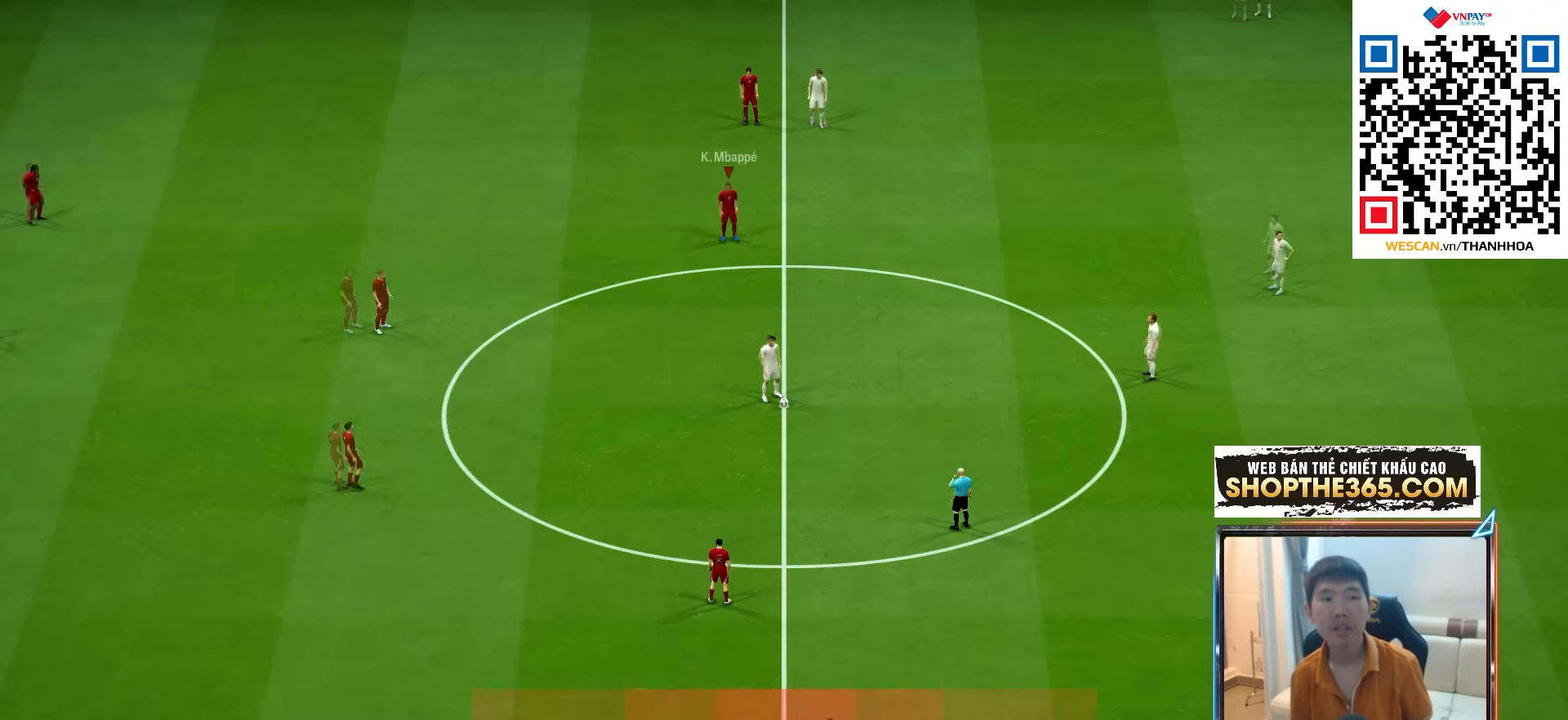
{"dt_ms": 500, "buttons": ["CROSS"], "left_stick": "center", "right_stick": "center", "events": [[17, "CROSS", "down"], [100, "CROSS", "up"], [150, "CROSS", "down"], [217, "CROSS", "up"], [317, "CROSS", "down"], [383, "CROSS", "up"], [483, "CROSS", "down"]]}
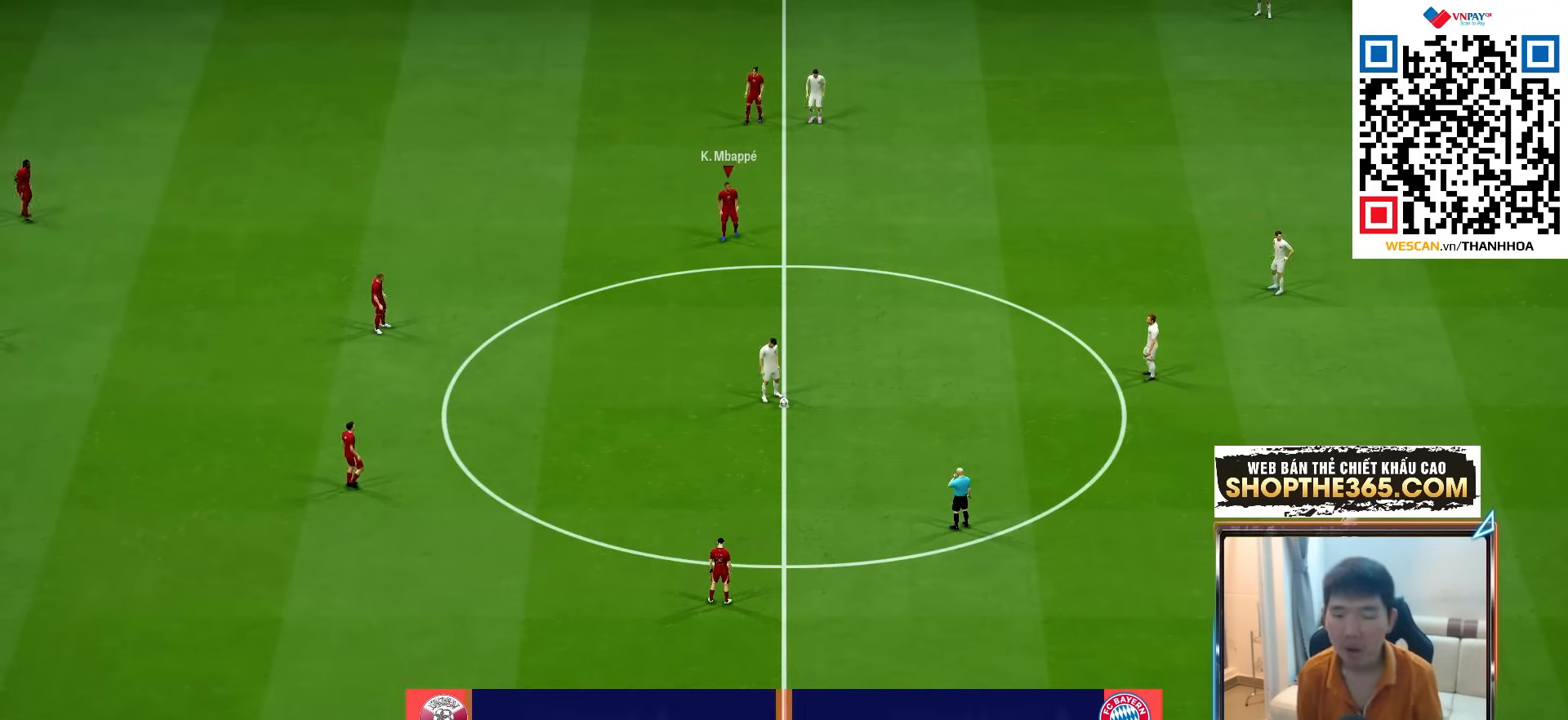
{"dt_ms": 500, "buttons": [], "left_stick": "center", "right_stick": "center", "events": [[33, "CROSS", "up"], [133, "CROSS", "down"], [183, "CROSS", "up"]]}